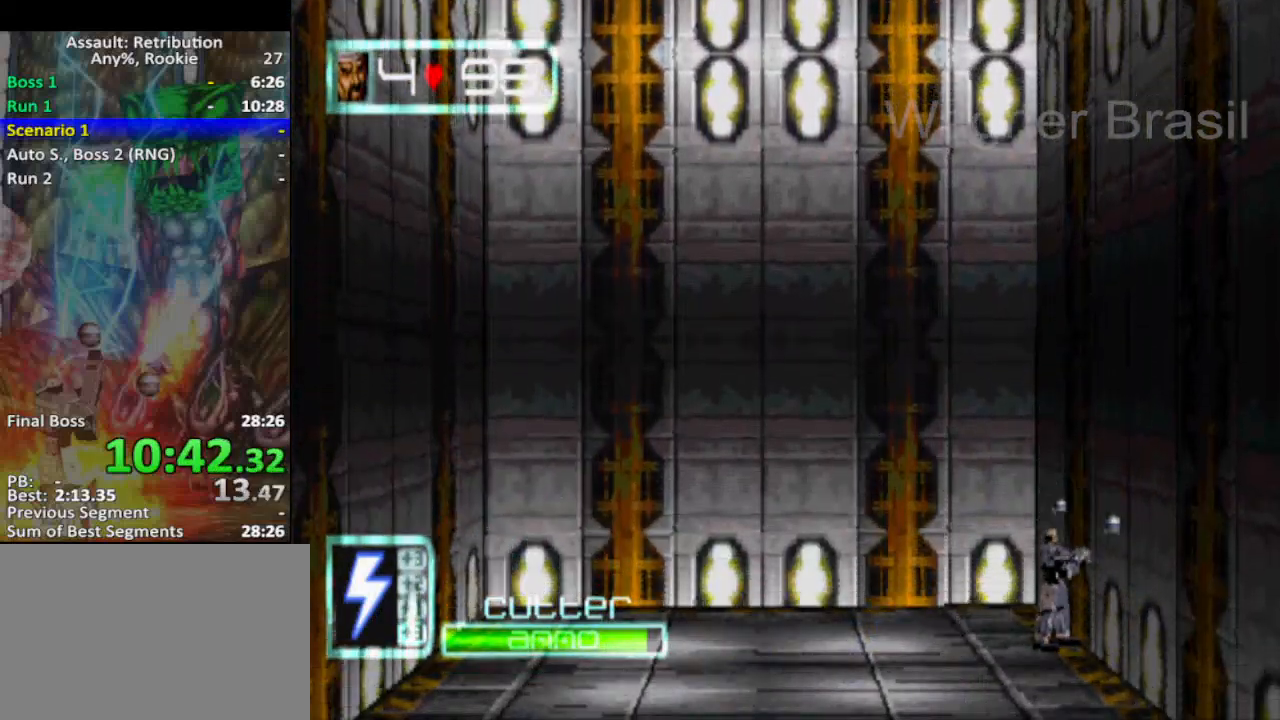
Gameplay with a controller (PlayStation layout); each line is a JSON object with the inputs held at the frame after it. "events" lists button and stick changes between this image and that frame as [ms after this image, input, new state], when the widget could be followed in between. Not read: L1 right_stick.
{"buttons": ["L2"], "left_stick": "center", "events": [[383, "L2", "down"]]}
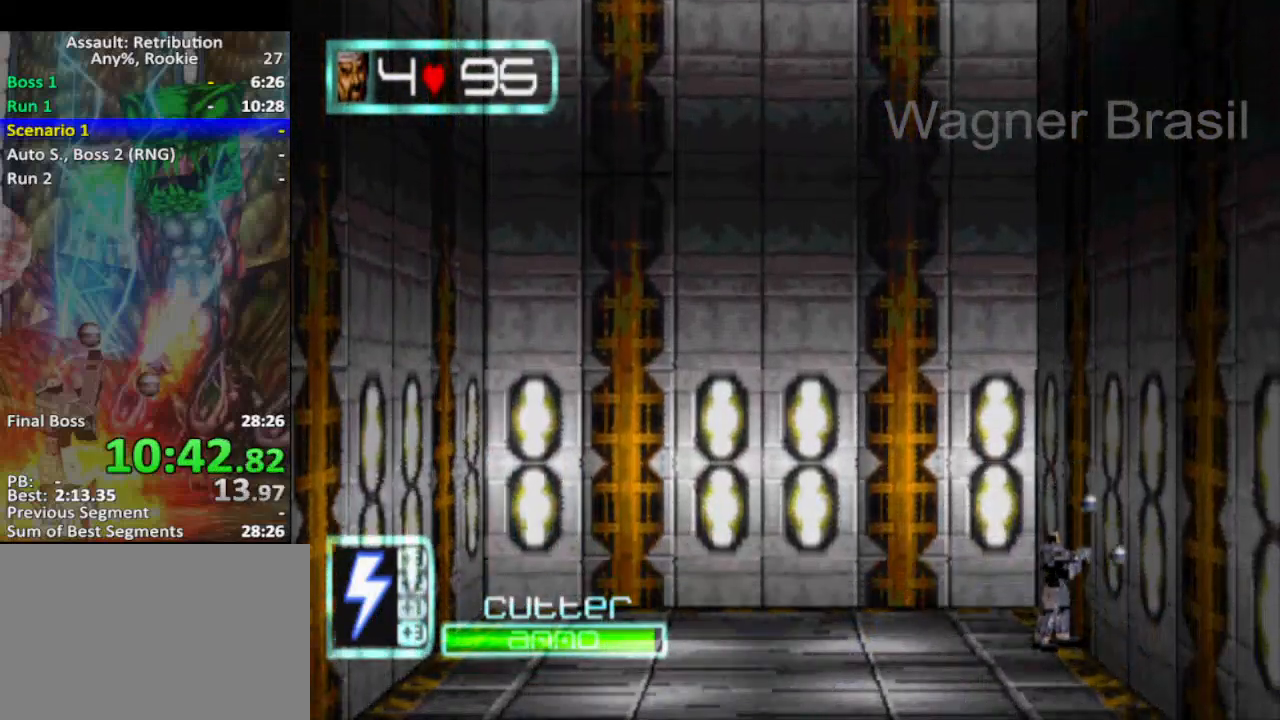
{"buttons": ["L2"], "left_stick": "left", "events": [[133, "left_stick", "left"]]}
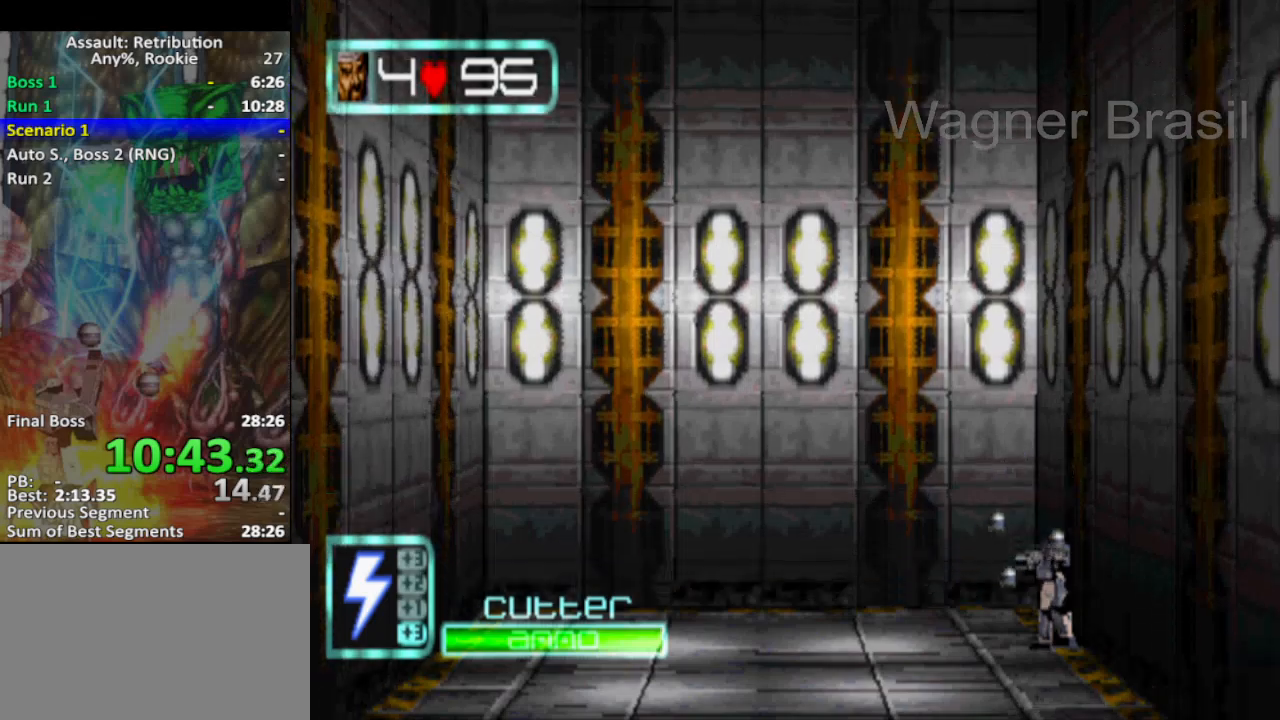
{"buttons": ["L2"], "left_stick": "up-right", "events": [[50, "left_stick", "down"], [117, "left_stick", "right"], [217, "left_stick", "up-left"], [300, "left_stick", "down-left"], [400, "left_stick", "down-right"], [467, "left_stick", "up-right"]]}
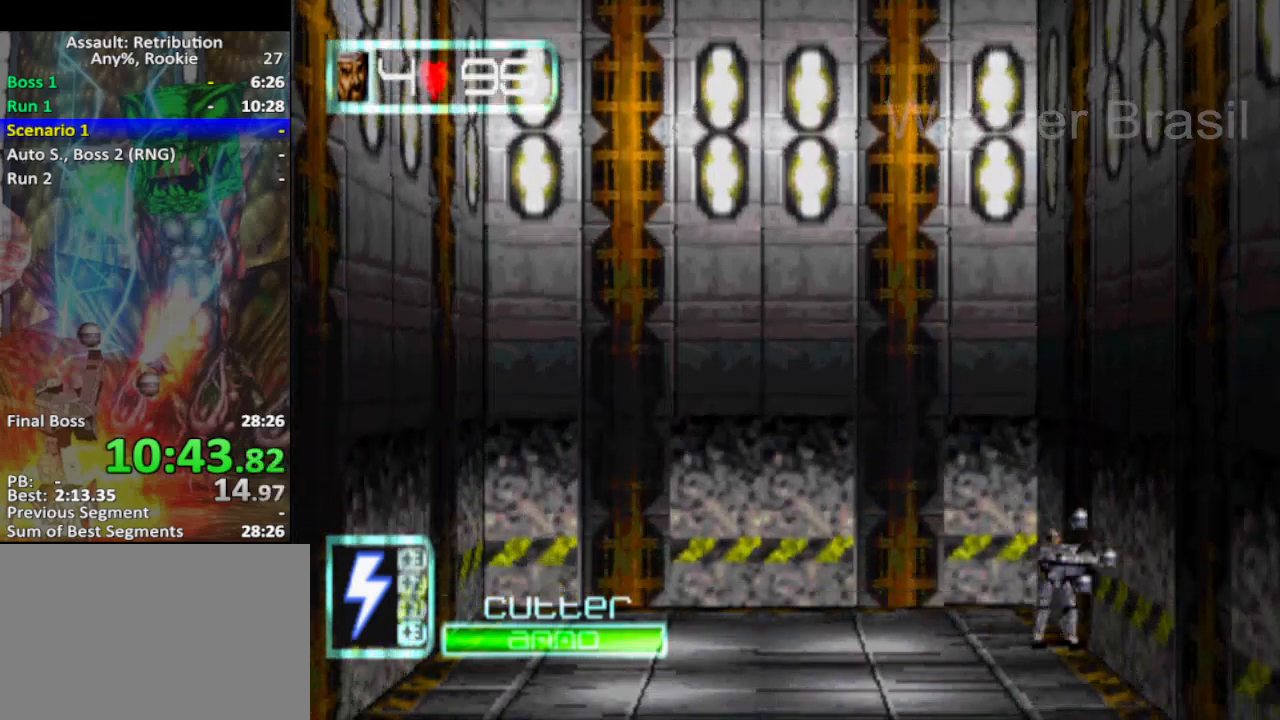
{"buttons": ["L2"], "left_stick": "down-left", "events": [[33, "left_stick", "up-left"], [117, "left_stick", "down-left"], [217, "left_stick", "right"], [300, "left_stick", "up"], [367, "left_stick", "down-left"]]}
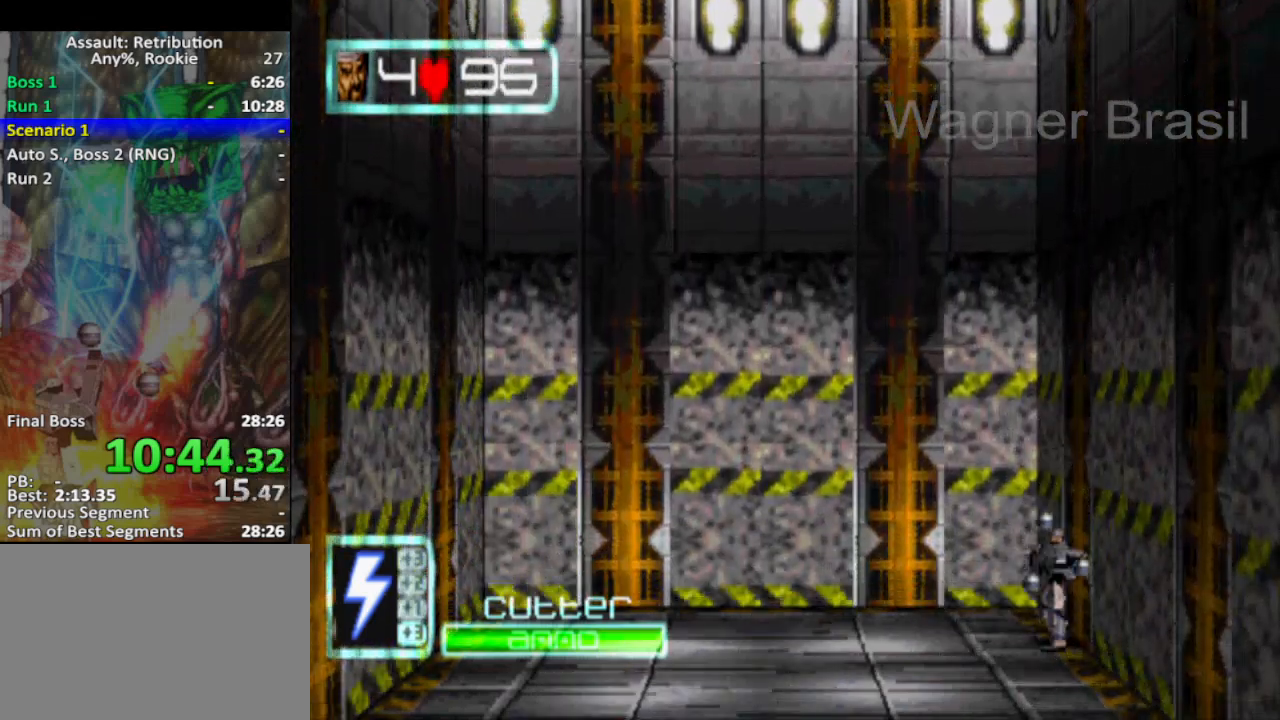
{"buttons": ["L2"], "left_stick": "up", "events": [[17, "left_stick", "right"], [117, "left_stick", "up"], [183, "left_stick", "left"], [267, "left_stick", "down"], [367, "left_stick", "right"], [467, "left_stick", "up"]]}
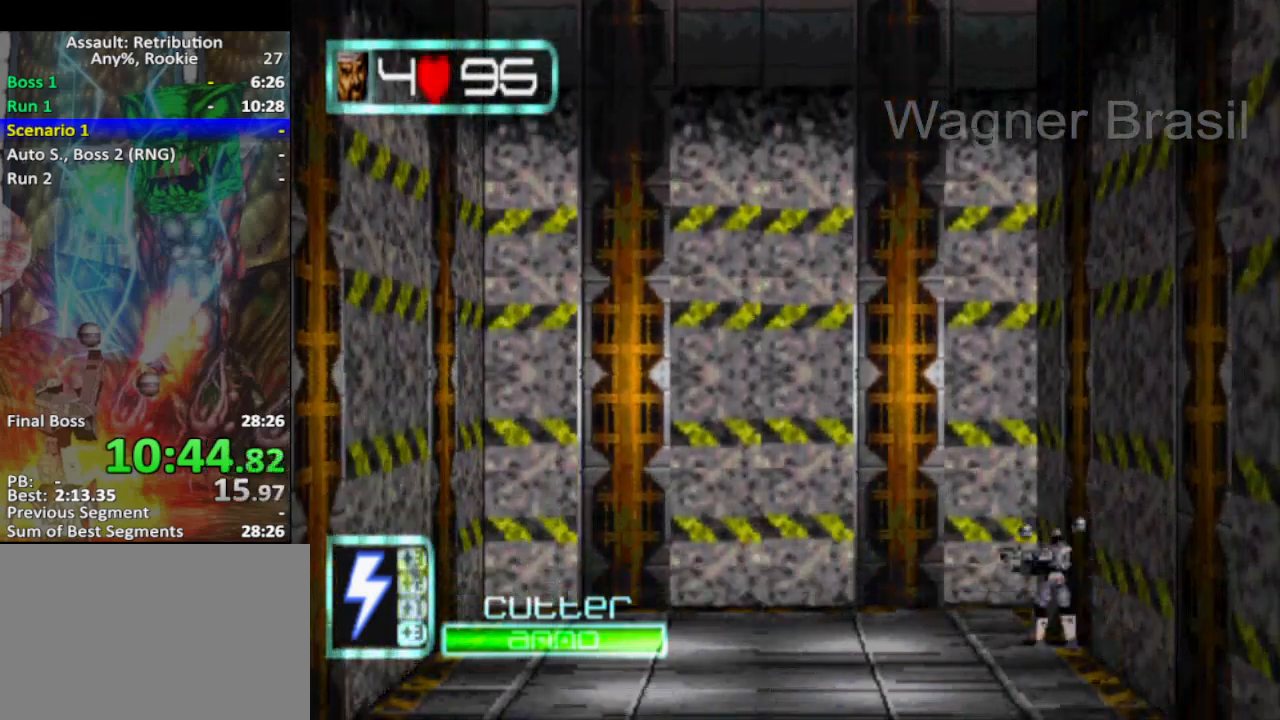
{"buttons": [], "left_stick": "center", "events": [[50, "left_stick", "down-left"], [183, "left_stick", "down-right"], [233, "left_stick", "up-right"], [333, "left_stick", "center"], [400, "L2", "up"]]}
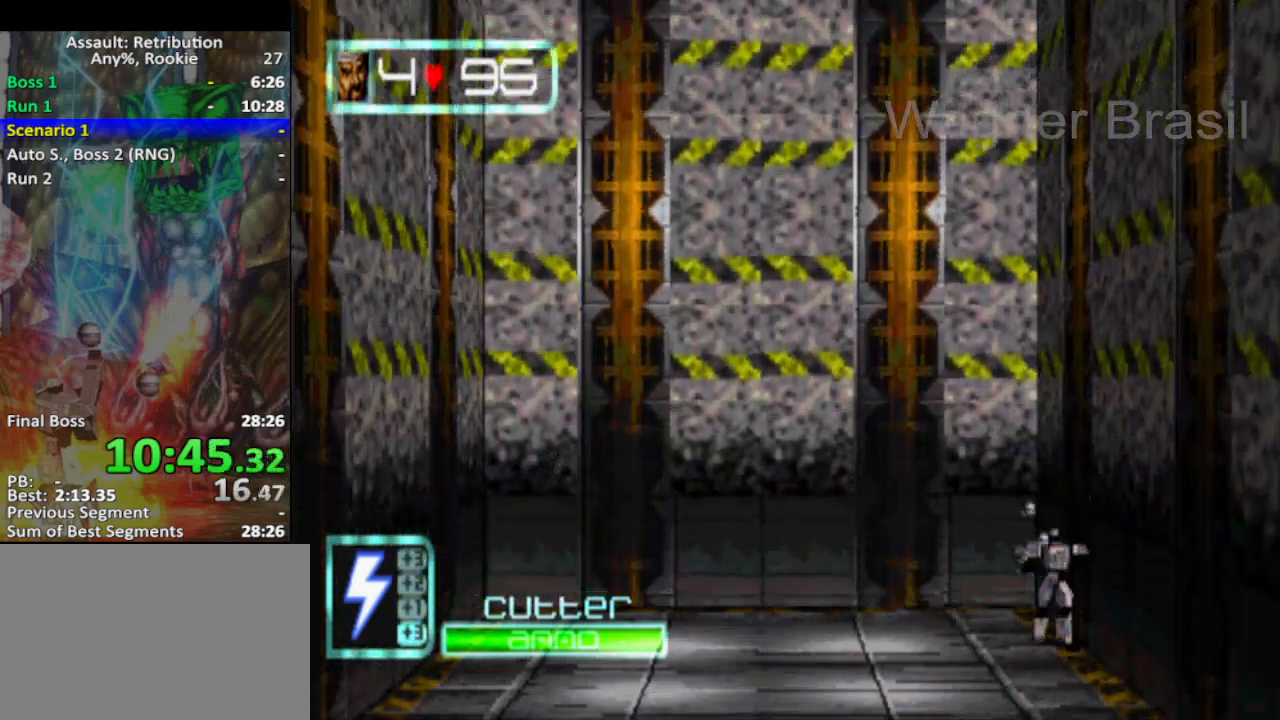
{"buttons": [], "left_stick": "center", "events": []}
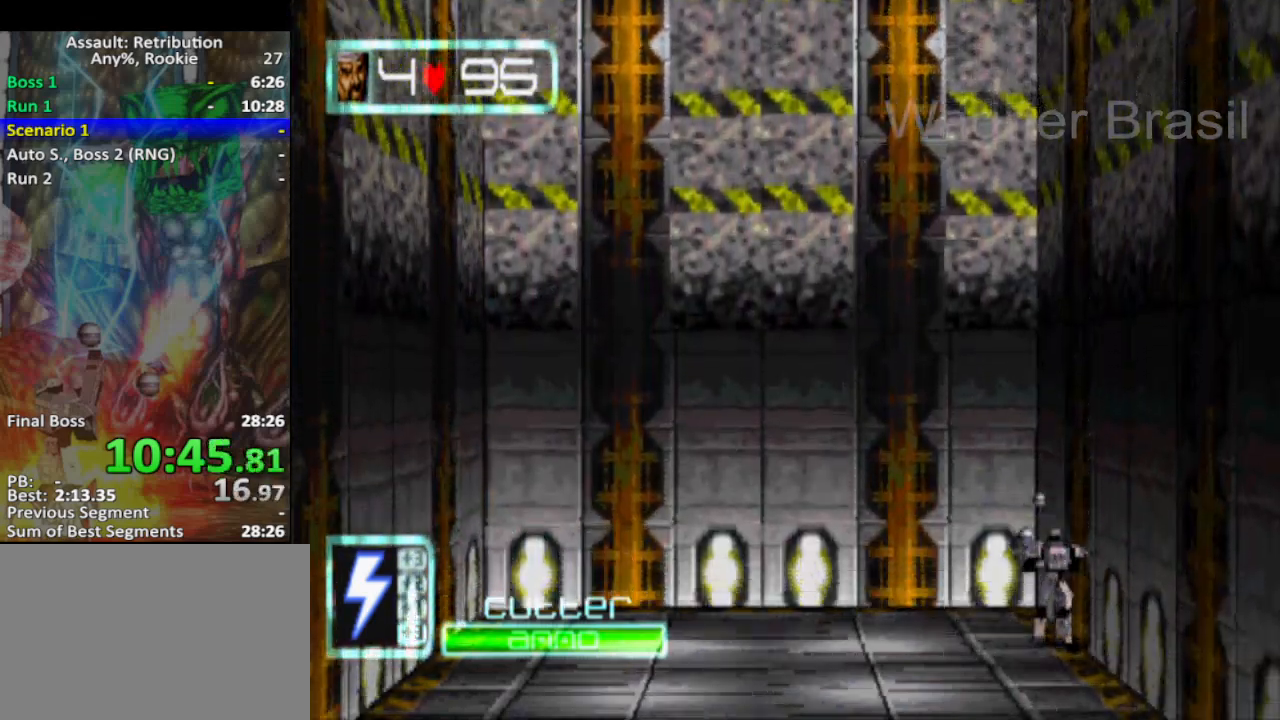
{"buttons": [], "left_stick": "right", "events": [[417, "left_stick", "right"]]}
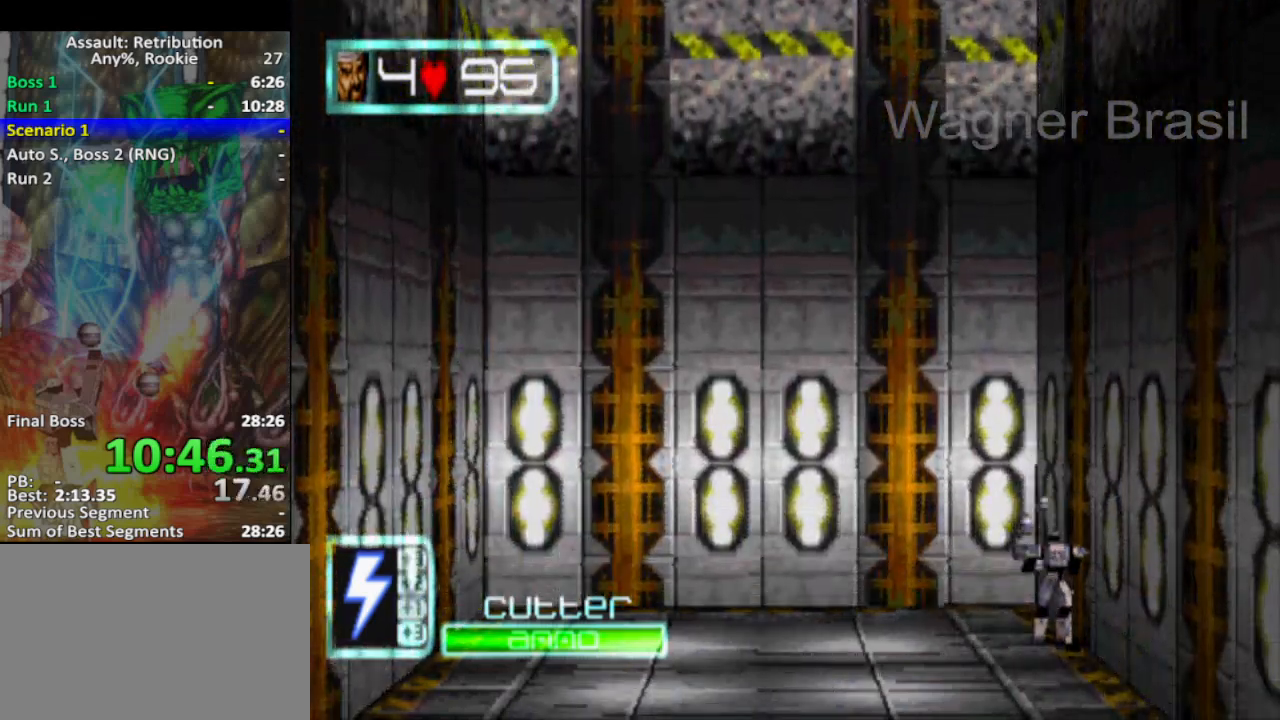
{"buttons": [], "left_stick": "center", "events": [[83, "left_stick", "center"]]}
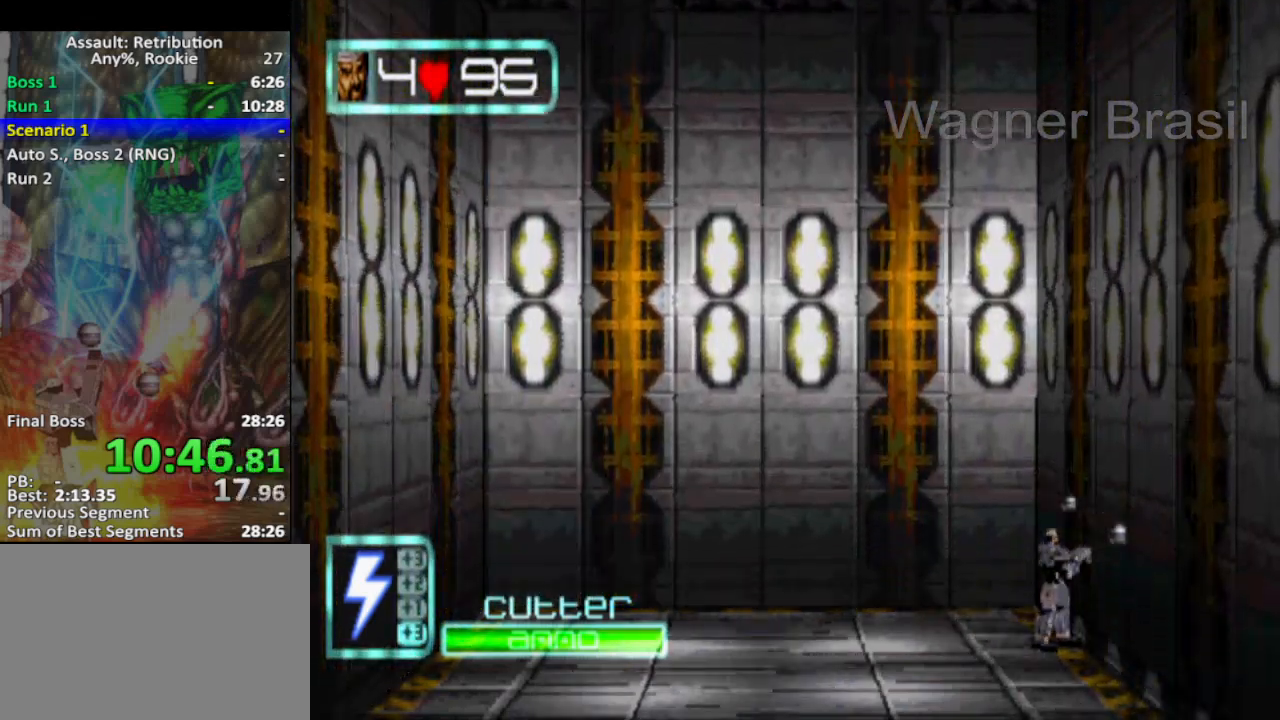
{"buttons": [], "left_stick": "center", "events": []}
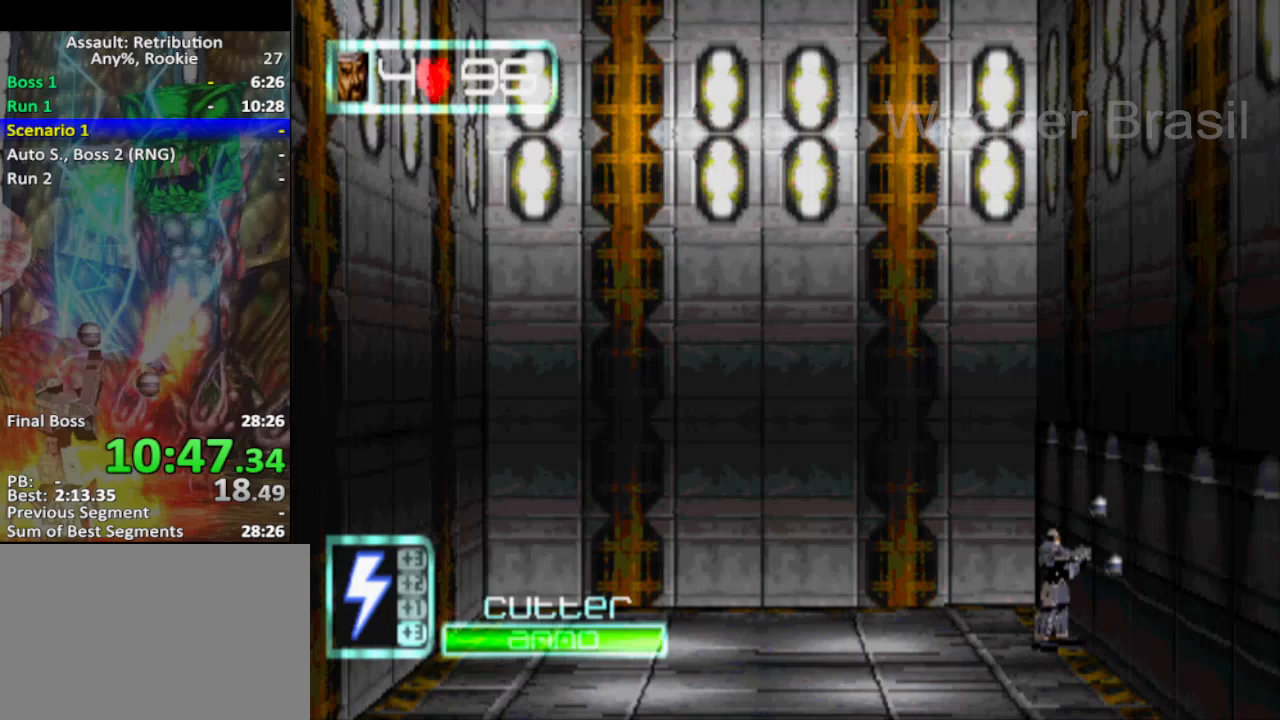
{"buttons": [], "left_stick": "center", "events": []}
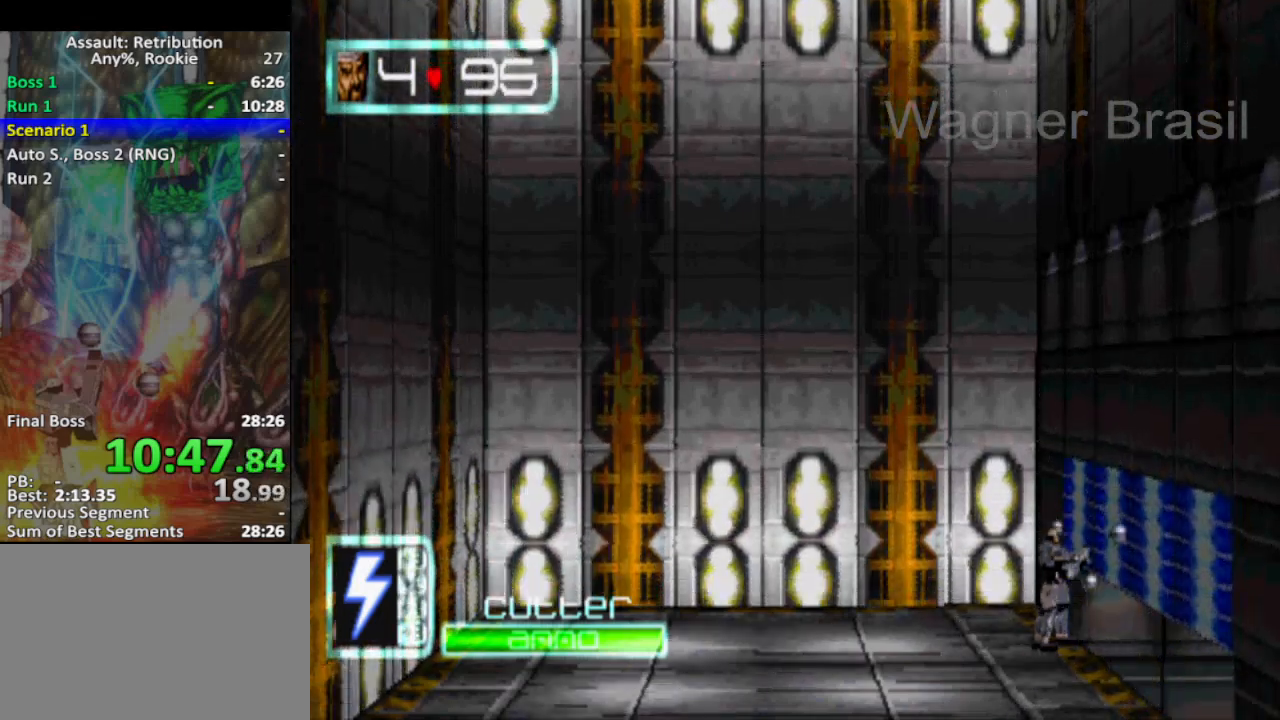
{"buttons": [], "left_stick": "right", "events": [[350, "left_stick", "right"]]}
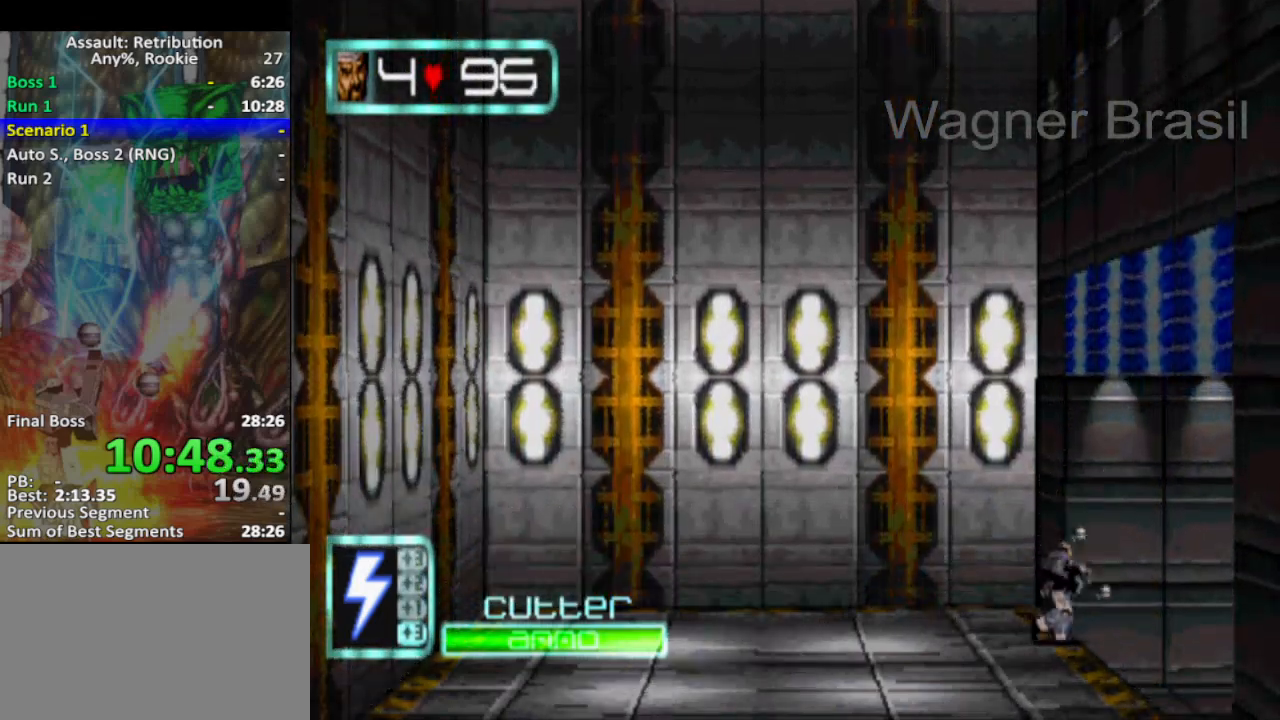
{"buttons": [], "left_stick": "right", "events": [[67, "L2", "down"], [167, "L2", "up"]]}
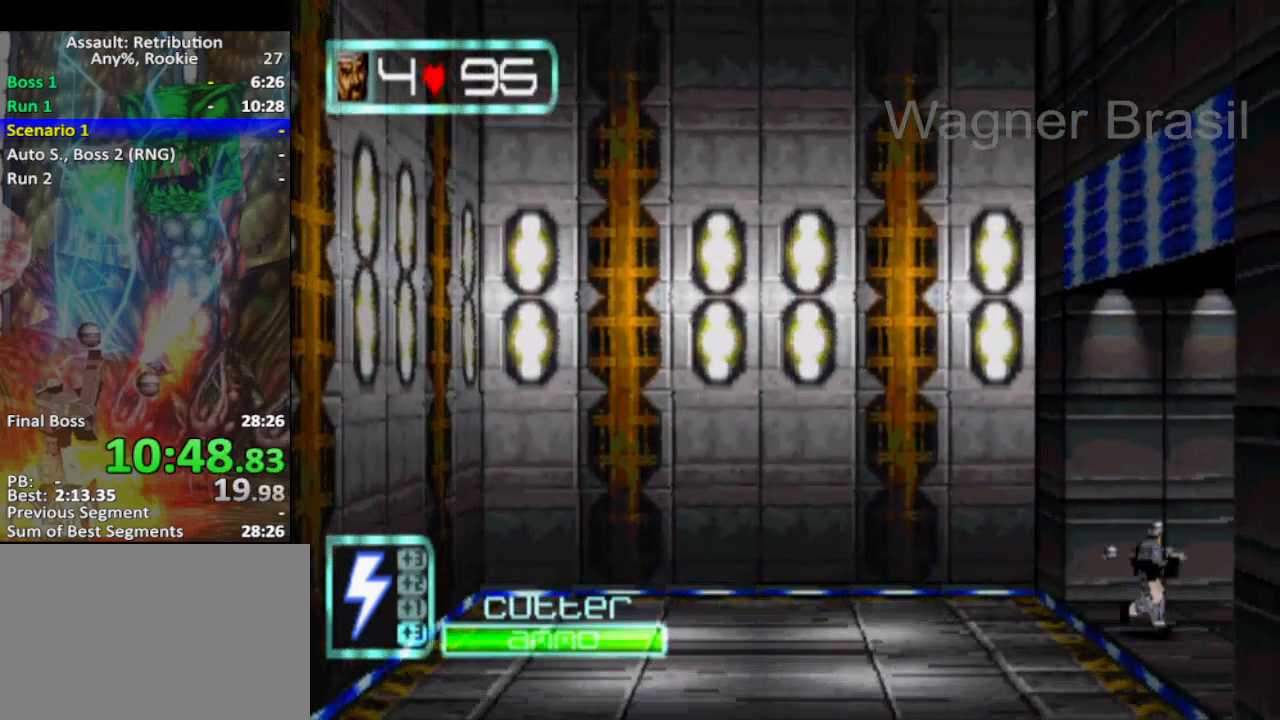
{"buttons": [], "left_stick": "right", "events": []}
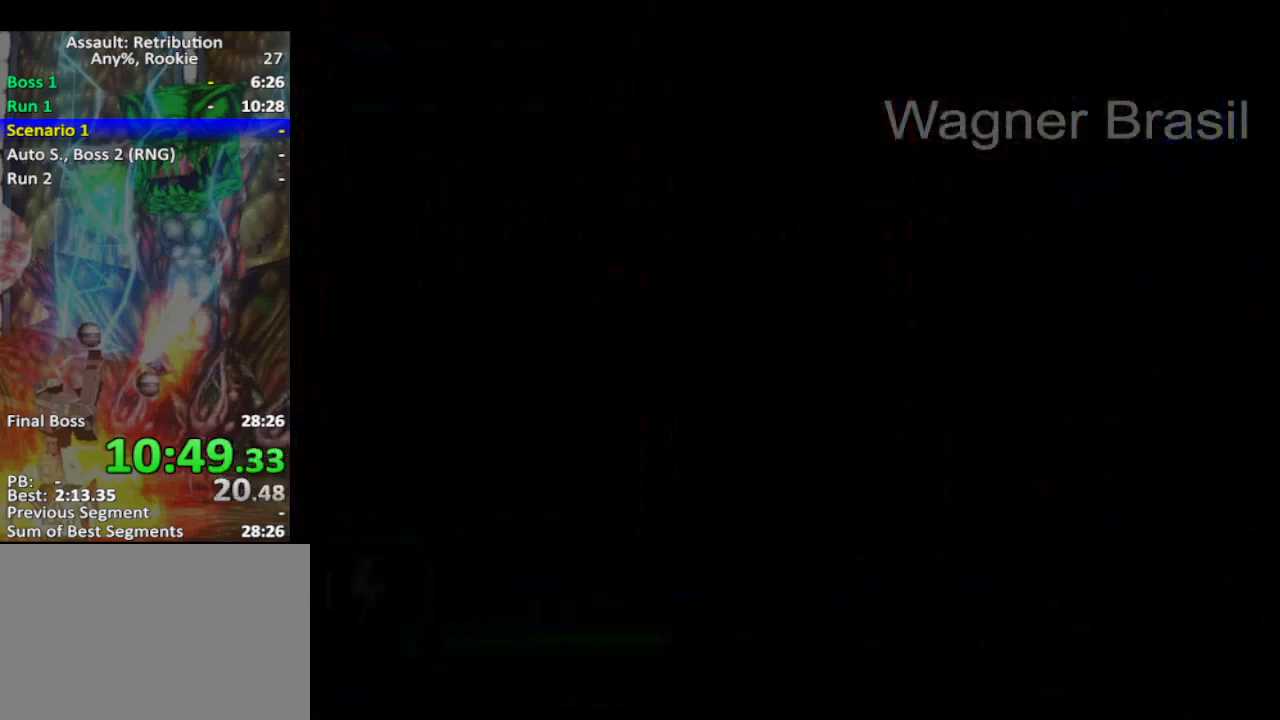
{"buttons": [], "left_stick": "right", "events": [[67, "left_stick", "center"], [350, "left_stick", "right"]]}
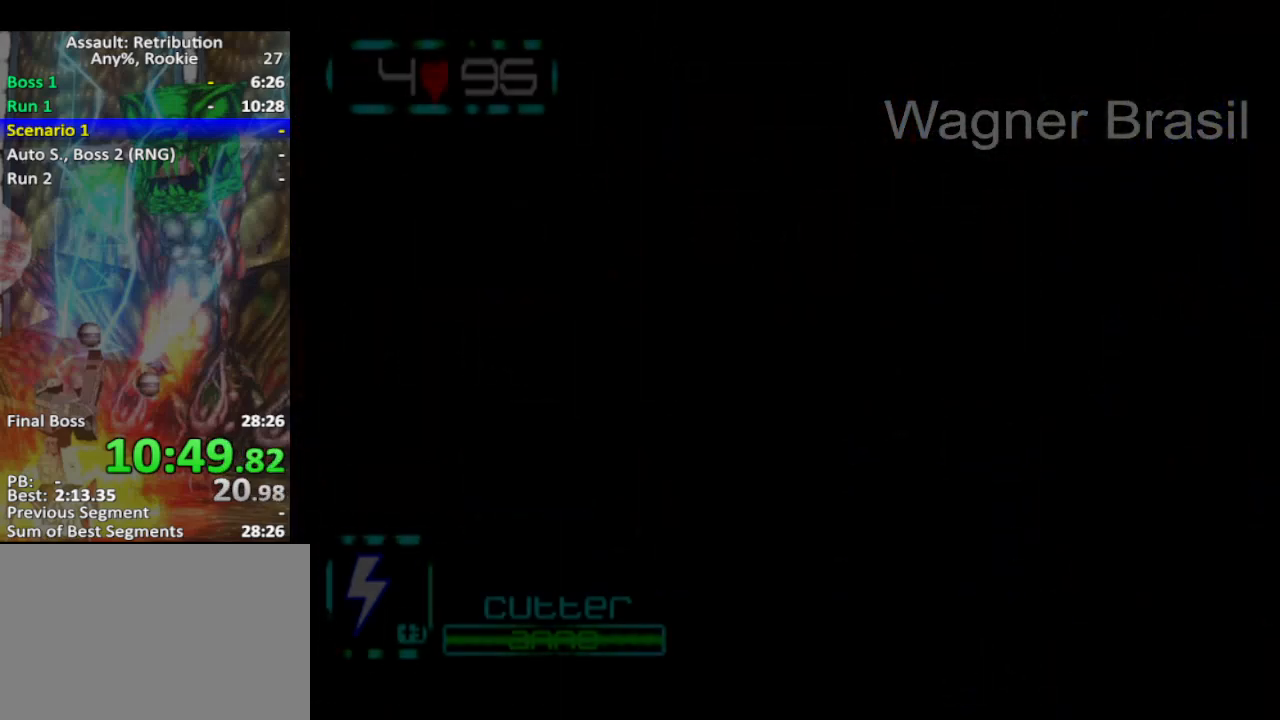
{"buttons": [], "left_stick": "down-right", "events": [[117, "left_stick", "down-right"]]}
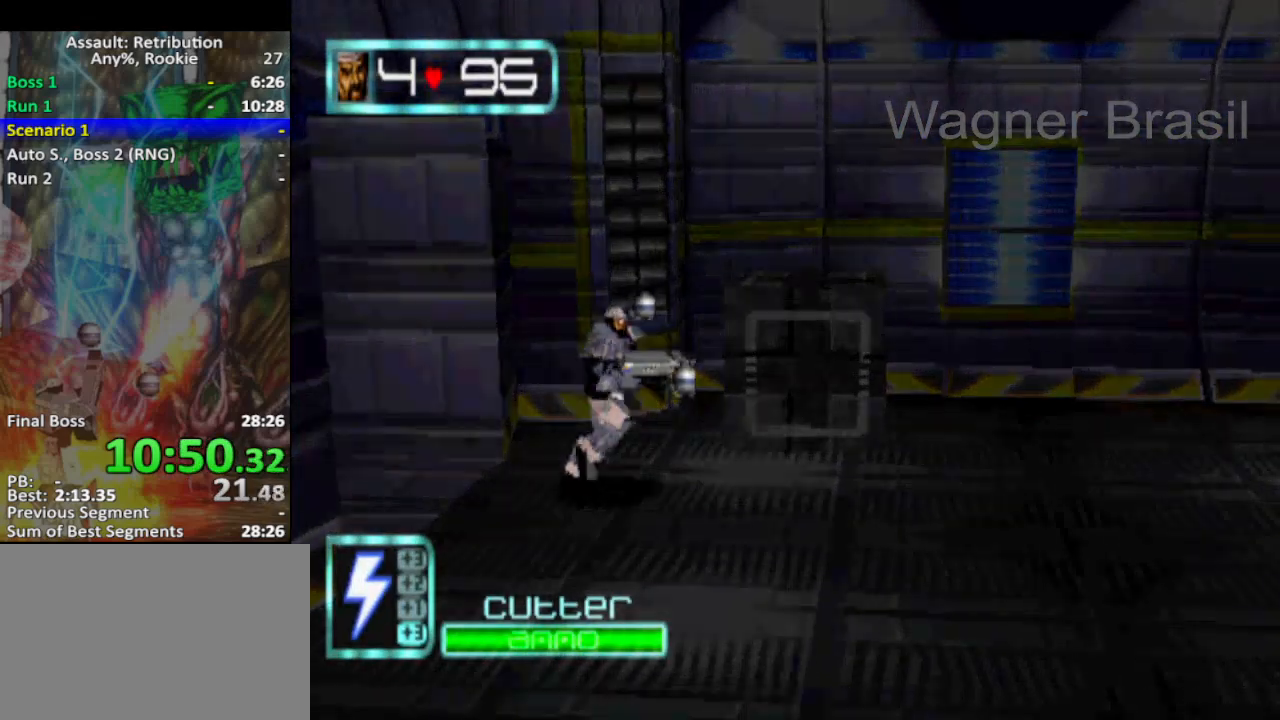
{"buttons": ["SQUARE"], "left_stick": "right", "events": [[33, "left_stick", "right"], [283, "SQUARE", "down"]]}
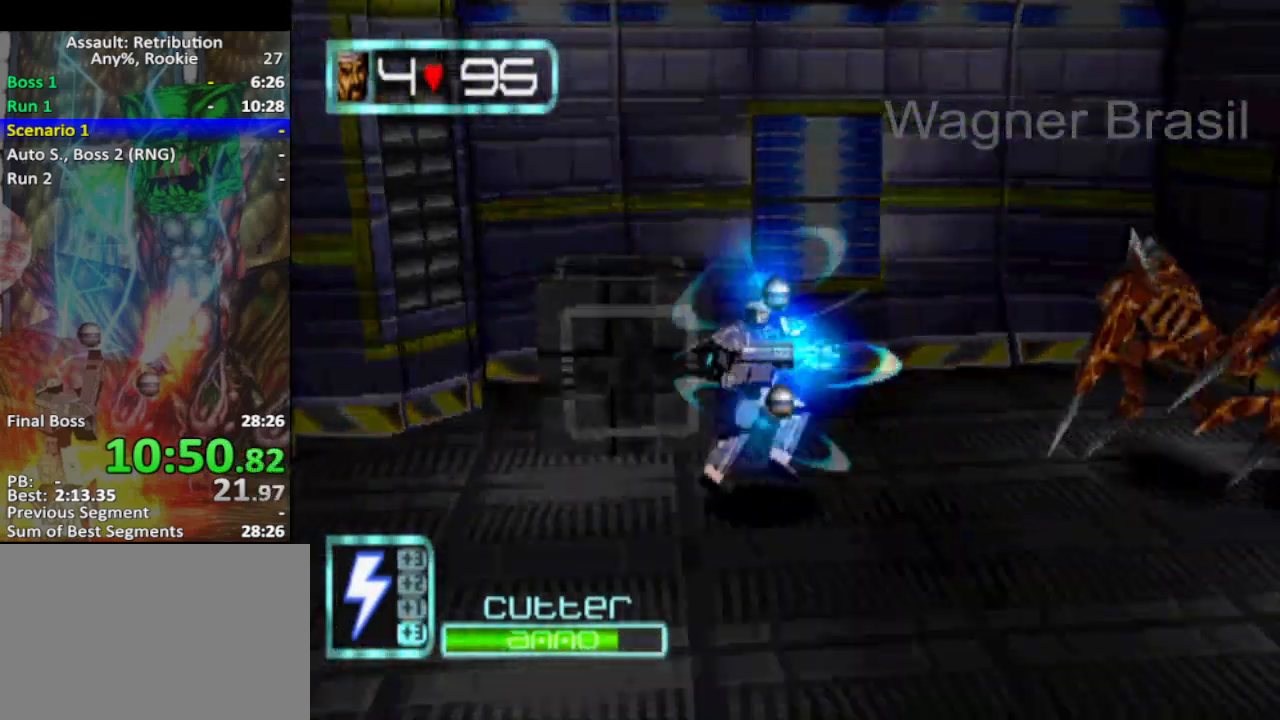
{"buttons": [], "left_stick": "right", "events": [[367, "SQUARE", "up"]]}
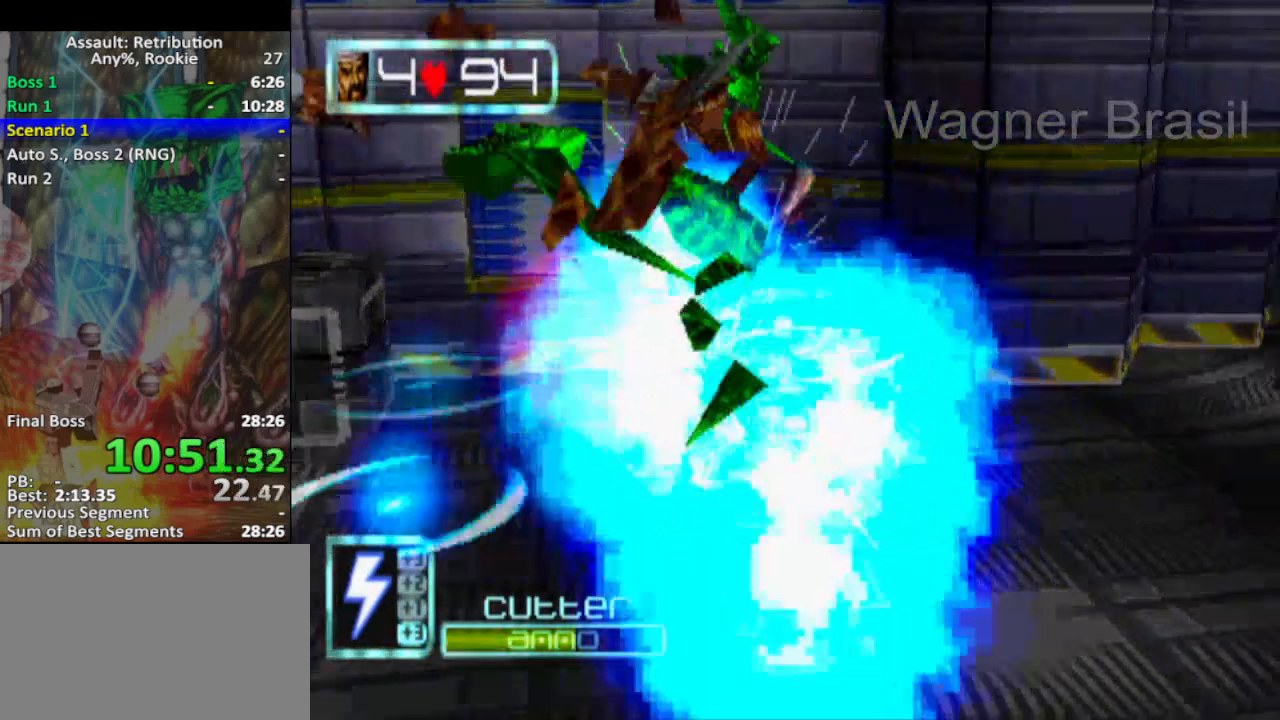
{"buttons": [], "left_stick": "right", "events": []}
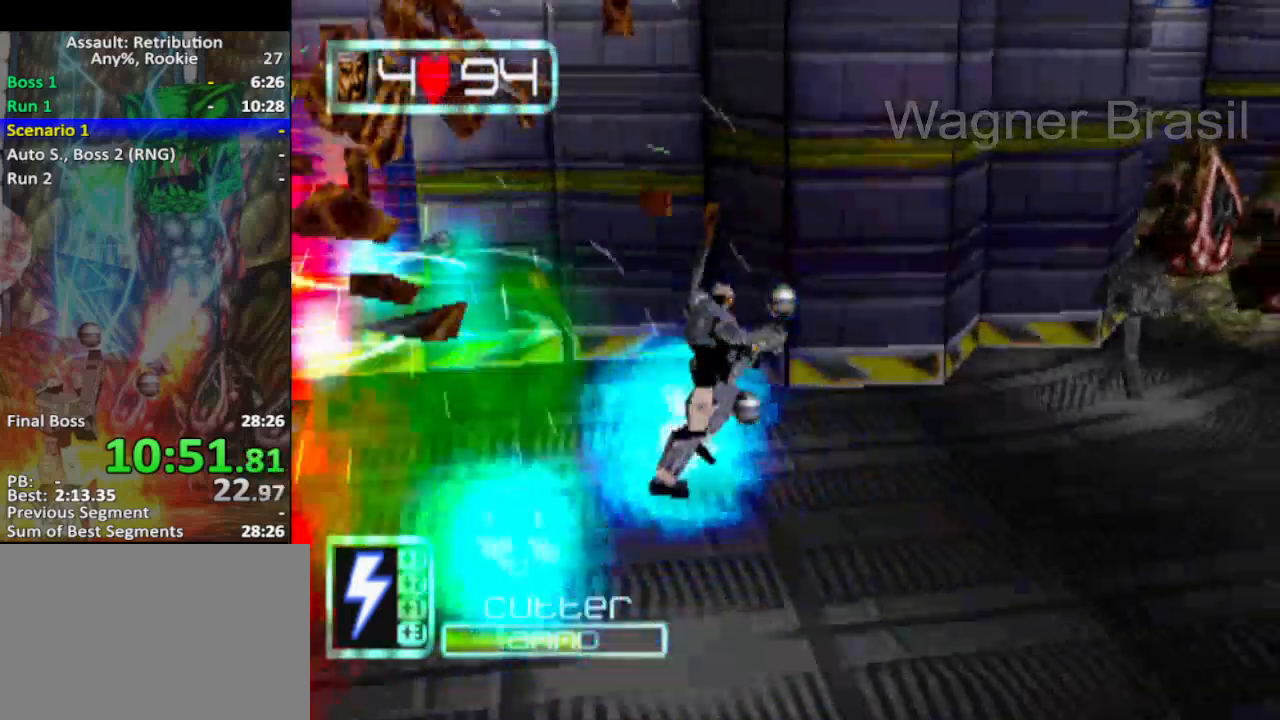
{"buttons": [], "left_stick": "right", "events": []}
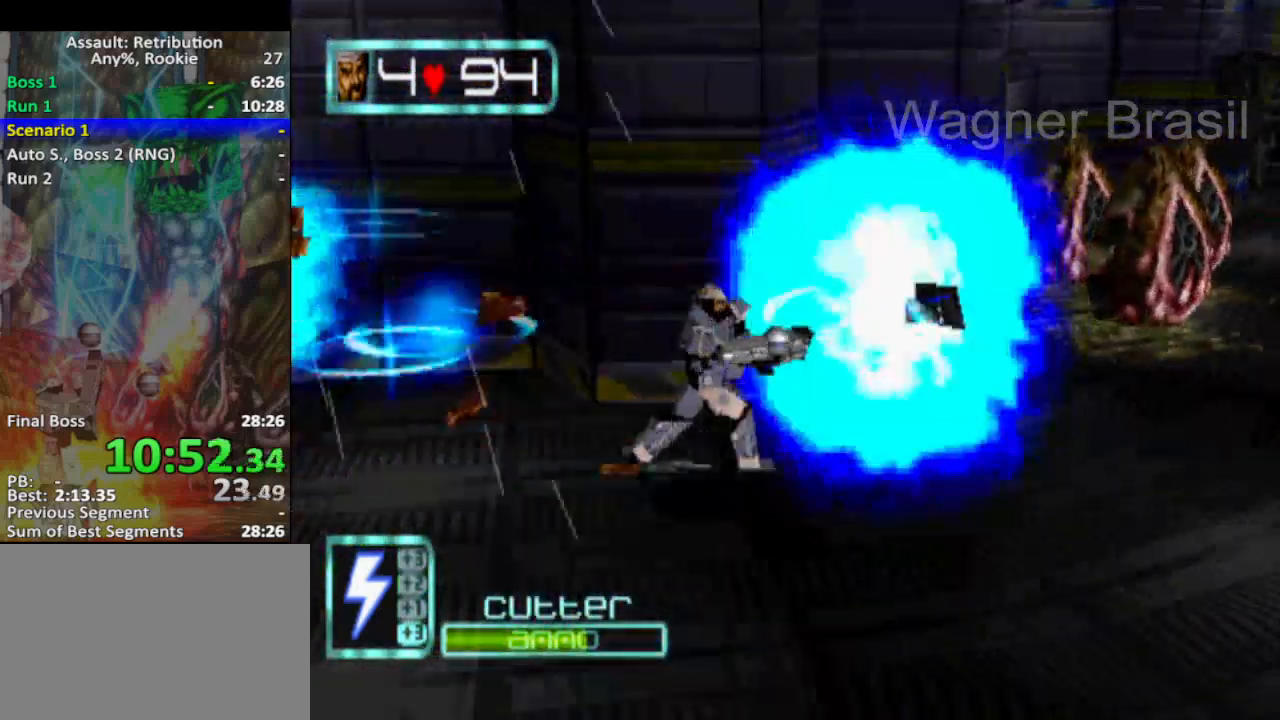
{"buttons": ["TRIANGLE"], "left_stick": "right", "events": [[450, "TRIANGLE", "down"]]}
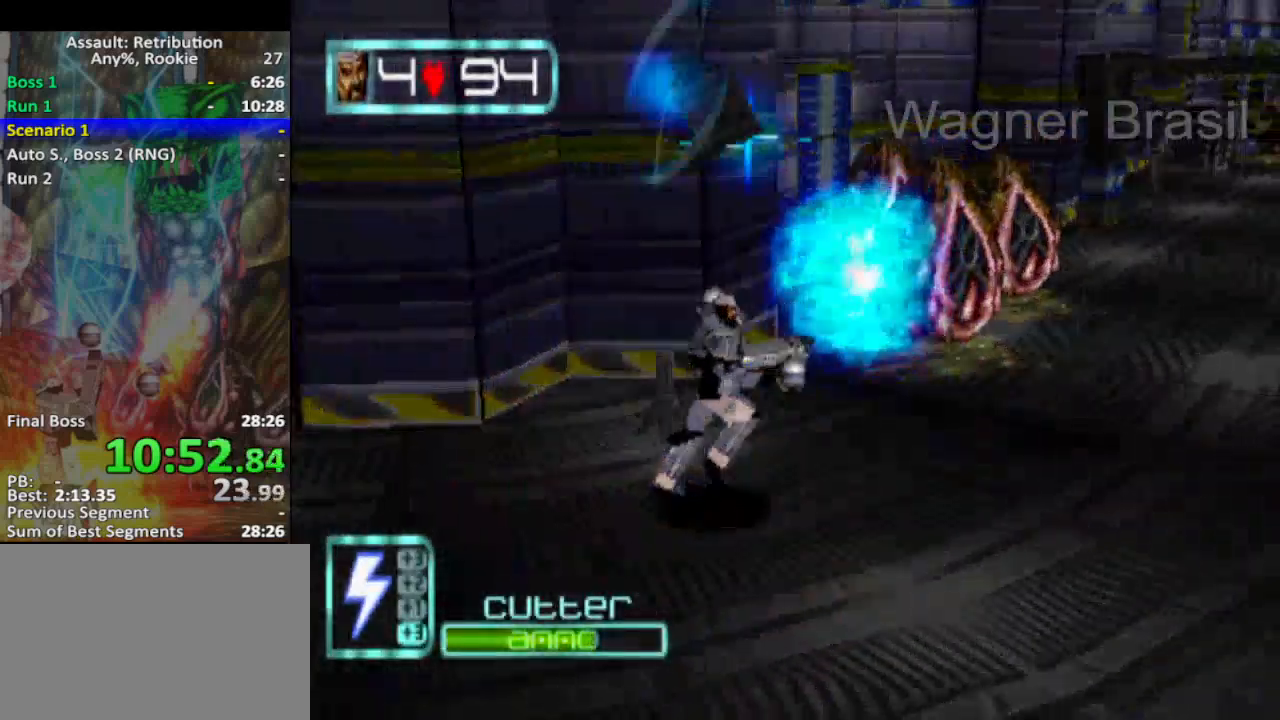
{"buttons": [], "left_stick": "right", "events": [[50, "TRIANGLE", "up"]]}
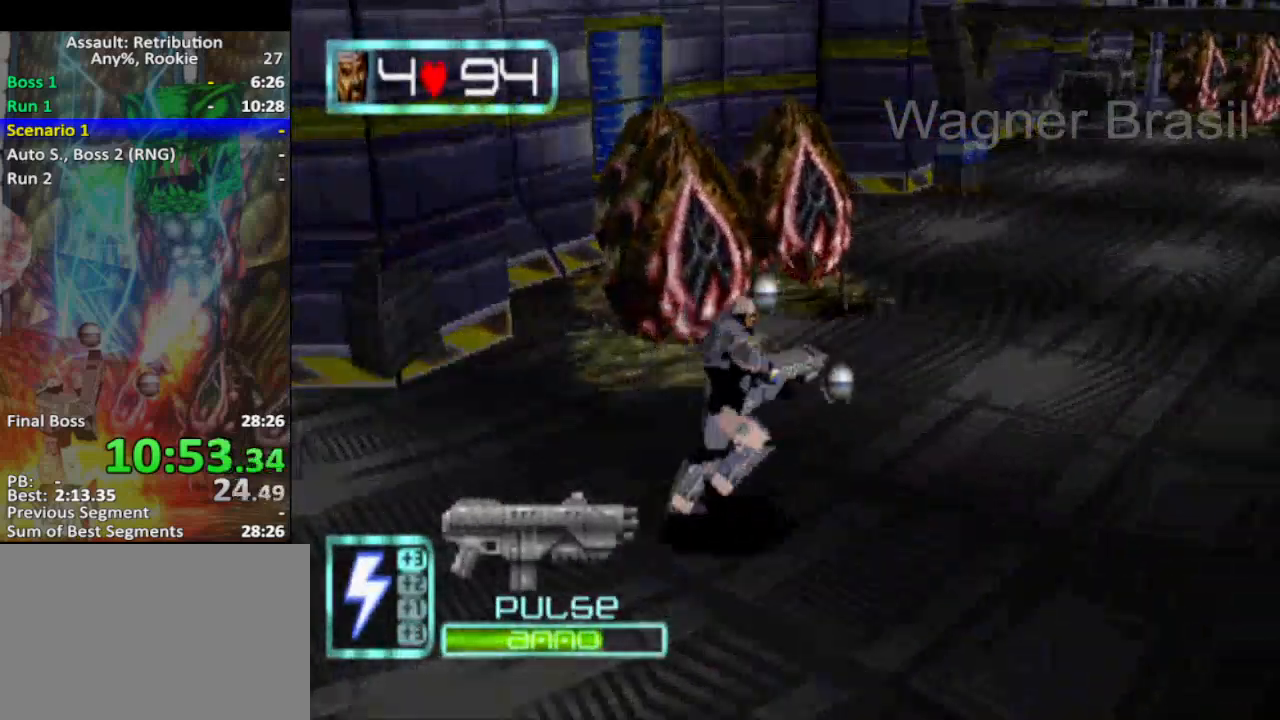
{"buttons": ["SQUARE"], "left_stick": "up-right", "events": [[50, "left_stick", "up-right"], [267, "SQUARE", "down"]]}
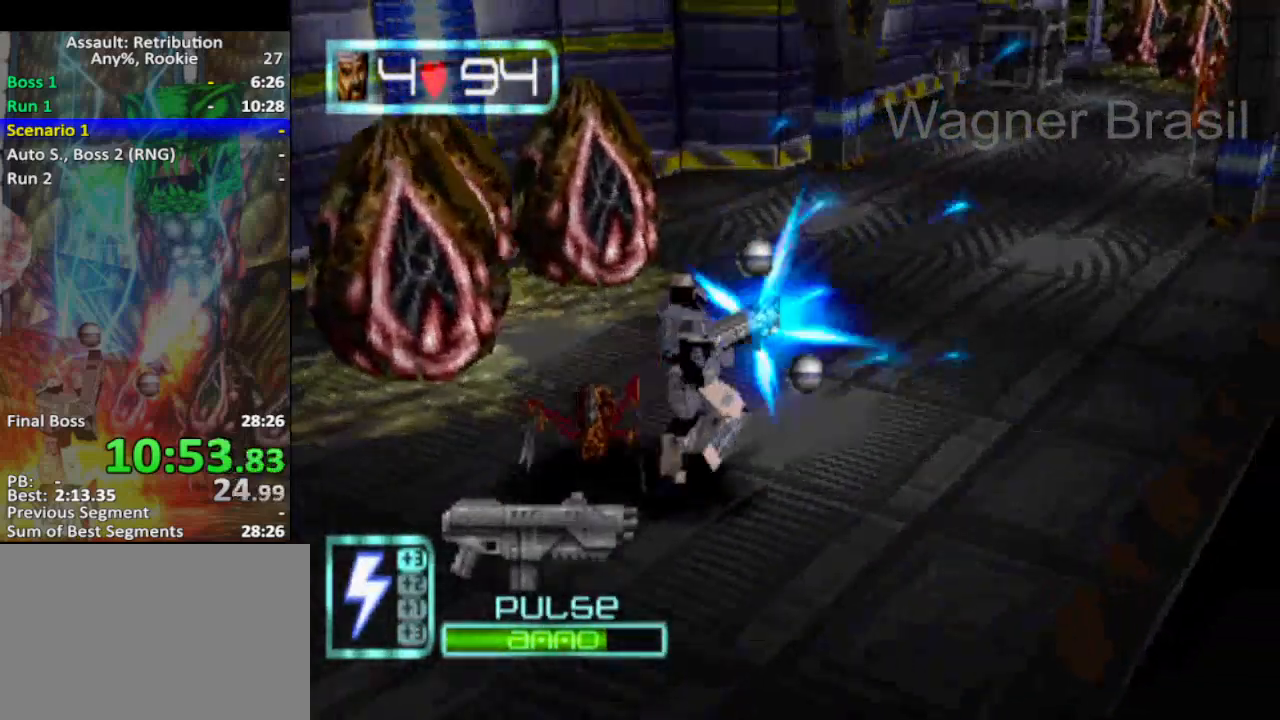
{"buttons": ["SQUARE"], "left_stick": "up-right", "events": []}
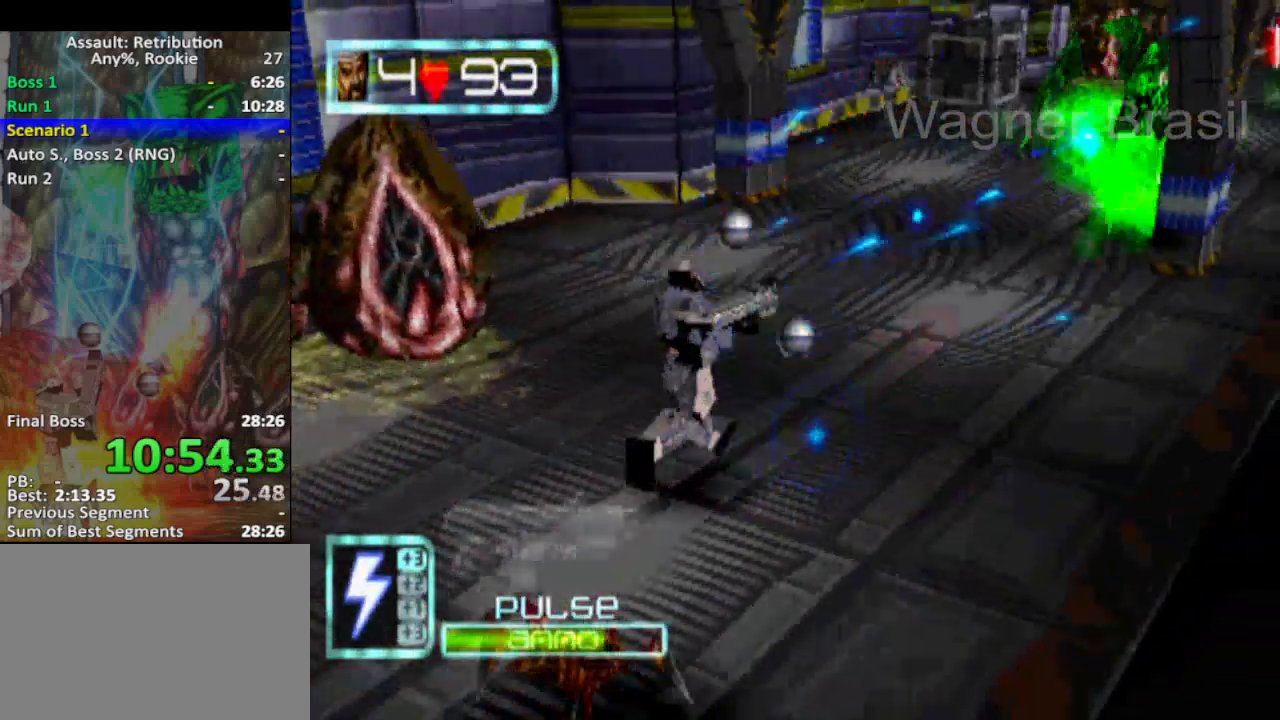
{"buttons": [], "left_stick": "up-right", "events": [[250, "SQUARE", "up"]]}
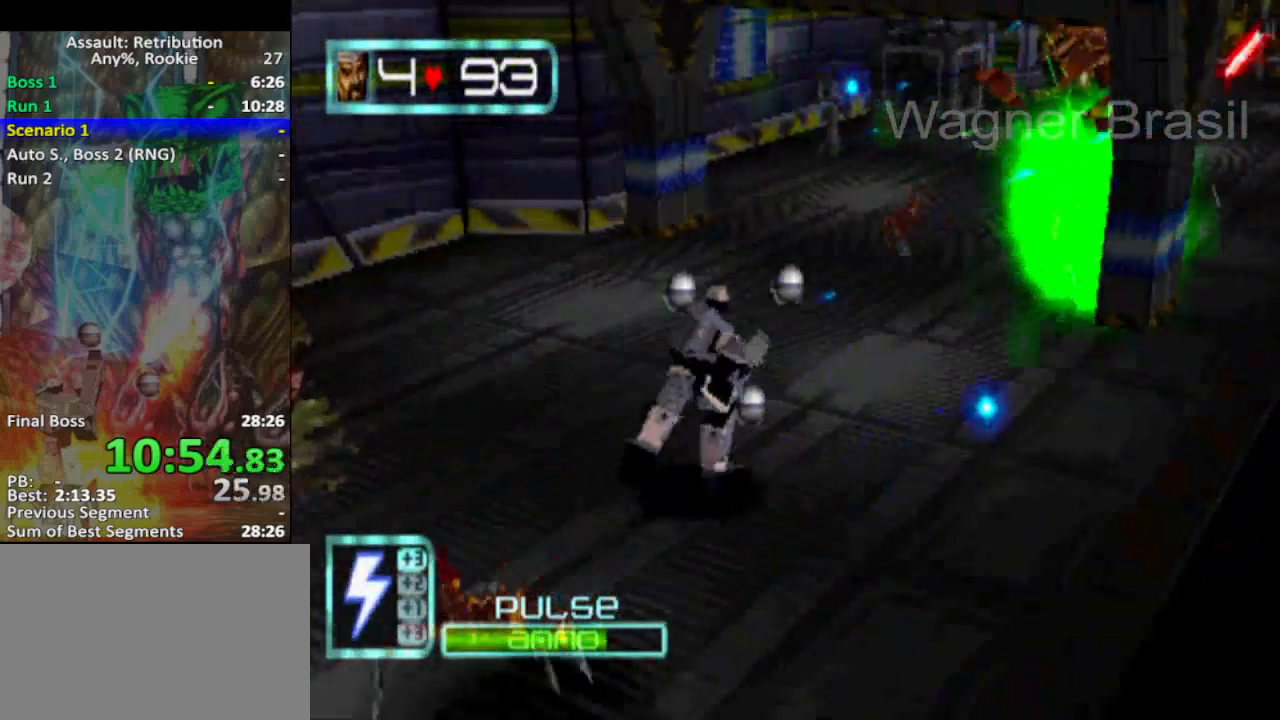
{"buttons": [], "left_stick": "up-right", "events": []}
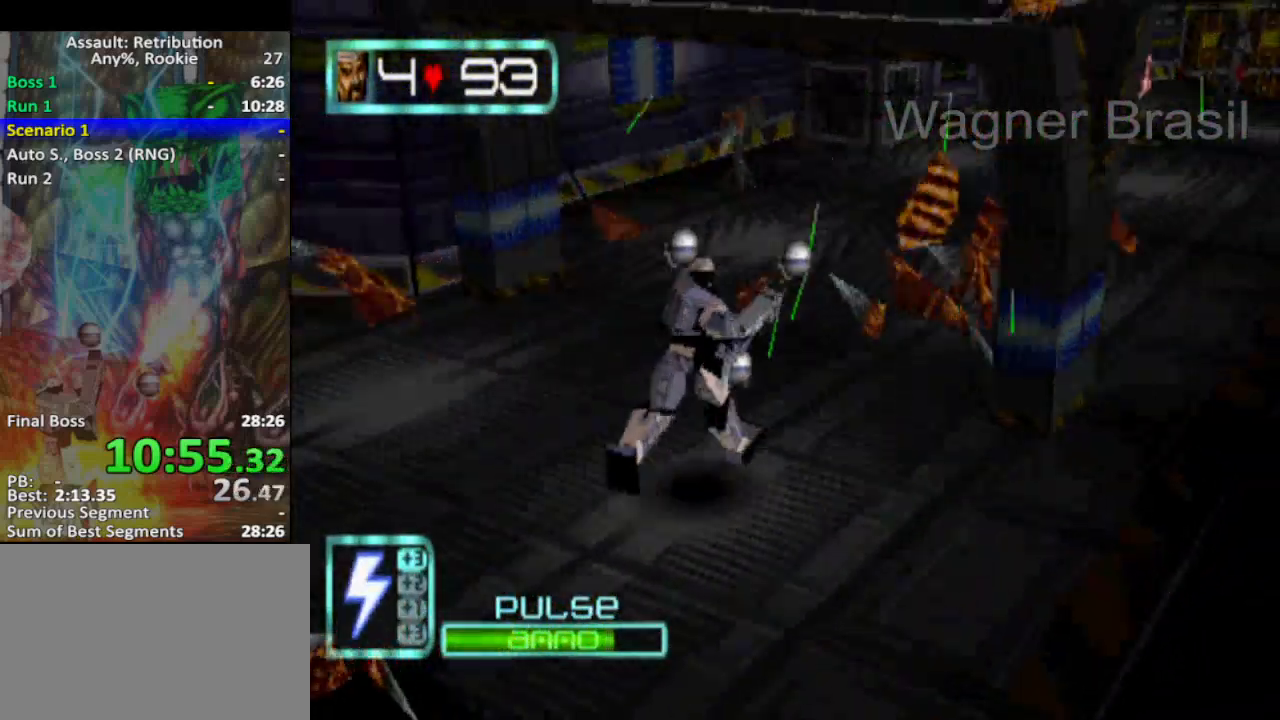
{"buttons": [], "left_stick": "up-right", "events": [[250, "SQUARE", "down"], [433, "SQUARE", "up"]]}
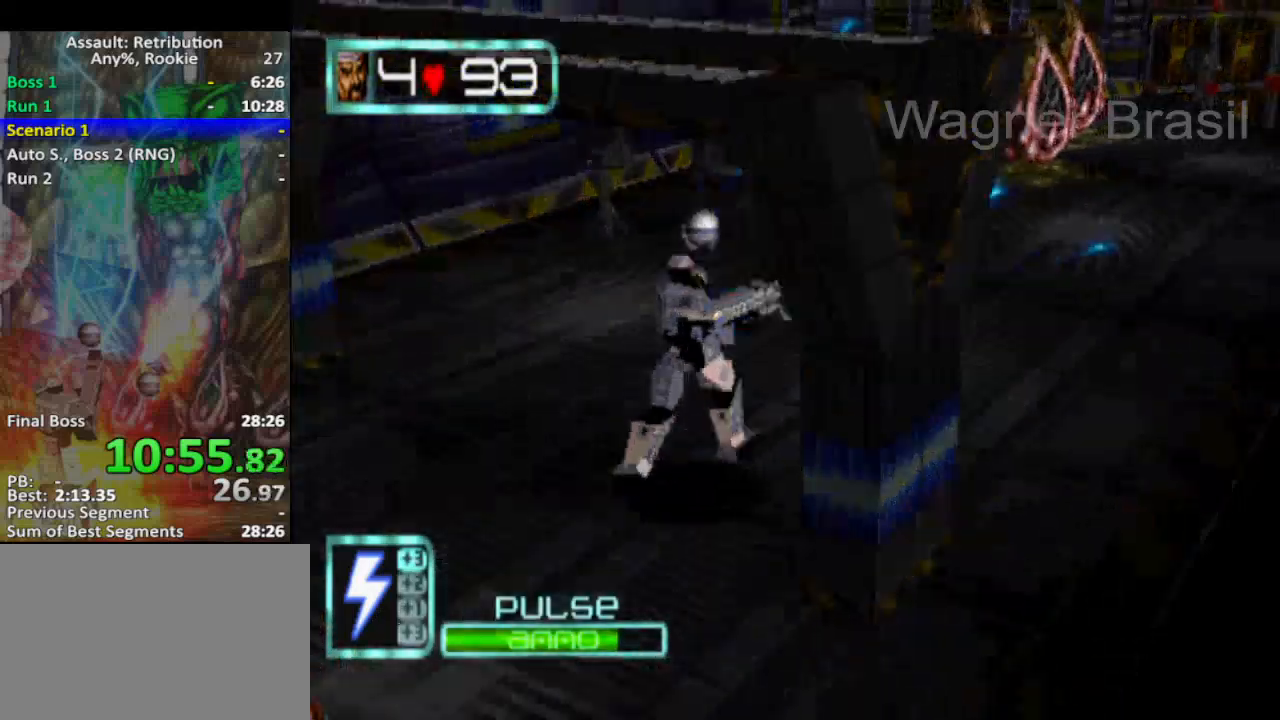
{"buttons": ["SQUARE"], "left_stick": "up-right", "events": [[367, "SQUARE", "down"]]}
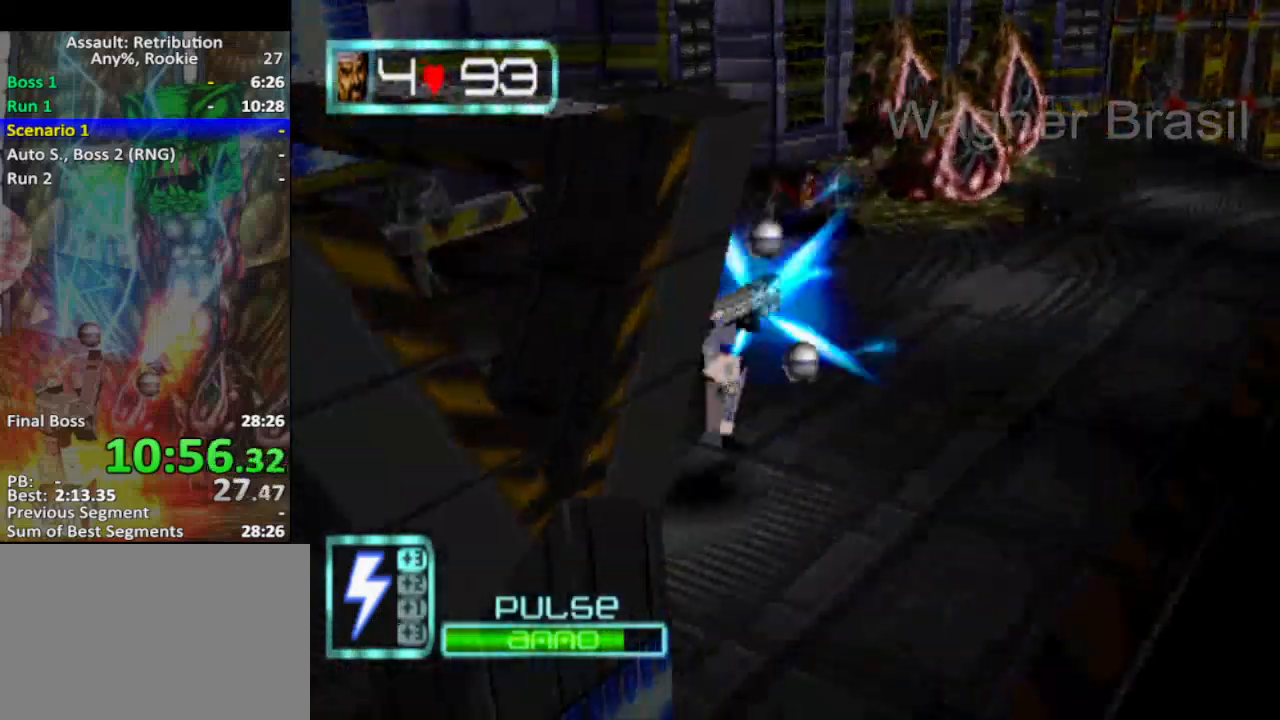
{"buttons": ["SQUARE"], "left_stick": "up-right", "events": [[250, "SQUARE", "up"], [467, "SQUARE", "down"]]}